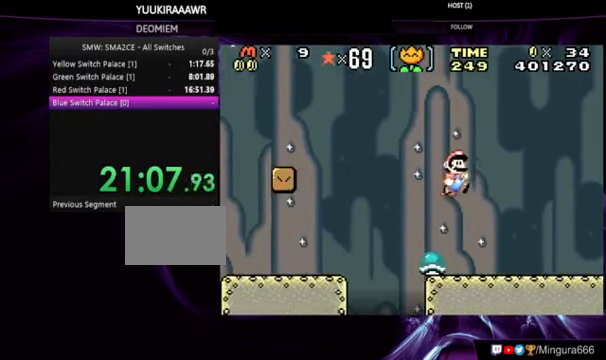
Gameplay with a controller (Nintendo layout); each line is a JSON object with the inputs held at the frame after it. "events" lists button and stick changes between this image and that frame as [ms after this image, input, new state], when the widget could be followed in between. Not read: L3 R3.
{"buttons": ["B", "DPAD_RIGHT"], "events": []}
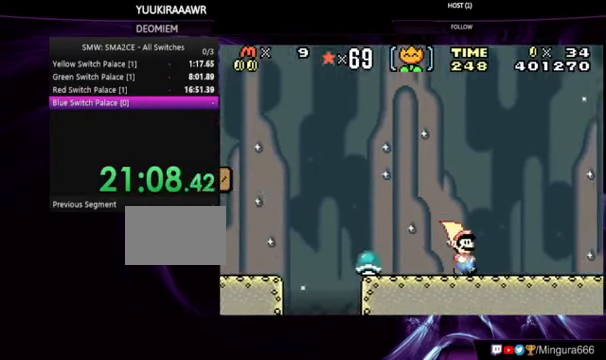
{"buttons": ["B", "DPAD_RIGHT"], "events": []}
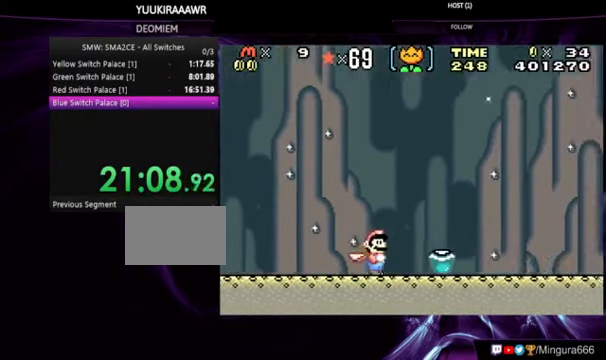
{"buttons": ["B", "DPAD_RIGHT"], "events": []}
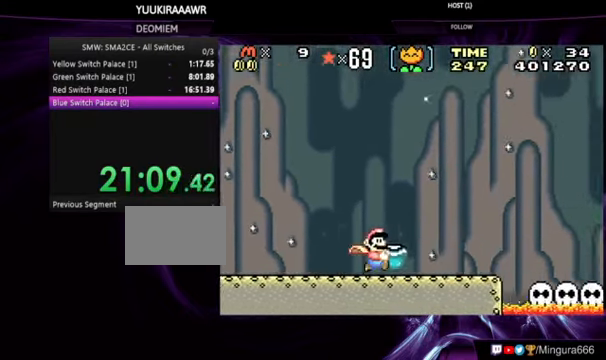
{"buttons": ["A", "B"], "events": [[133, "A", "down"], [500, "DPAD_RIGHT", "up"]]}
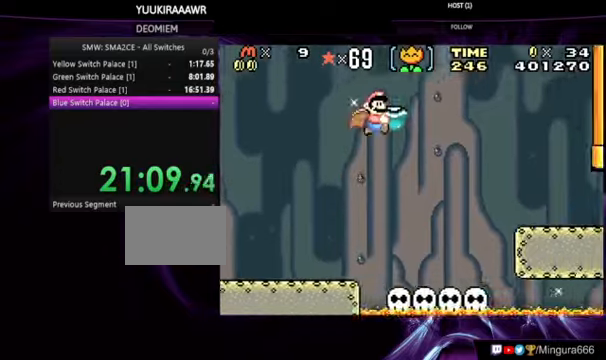
{"buttons": ["A", "B", "DPAD_LEFT"], "events": [[33, "DPAD_LEFT", "down"]]}
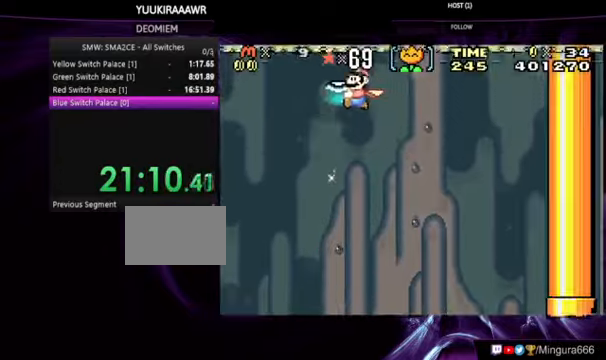
{"buttons": ["A", "B", "DPAD_LEFT"], "events": [[300, "DPAD_RIGHT", "down"], [400, "DPAD_RIGHT", "up"], [433, "DPAD_LEFT", "up"], [500, "DPAD_LEFT", "down"]]}